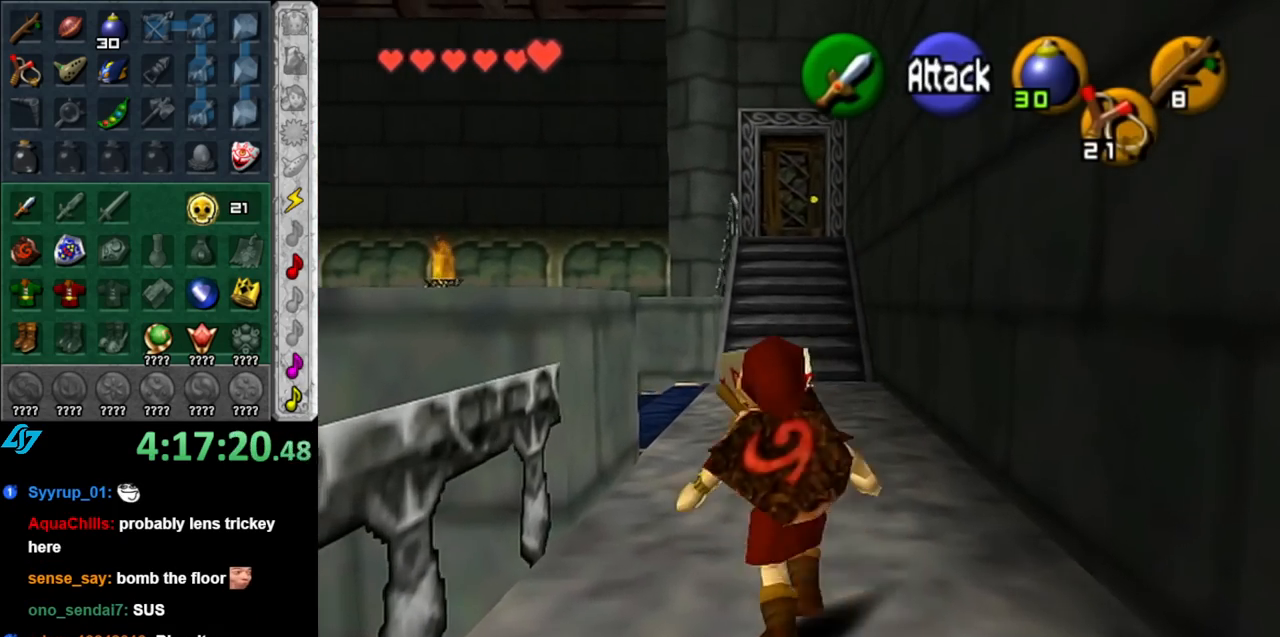
Gameplay with a controller (Nintendo layout); each line is a JSON object with the inputs held at the frame after it. "events" lists button and stick changes between this image and that frame as [ms after this image, input, new state], when the widget could be followed in between. Not read: L3 R3.
{"buttons": [], "left_stick": "up", "right_stick": "center", "events": [[67, "A", "down"], [183, "A", "up"], [250, "A", "down"], [333, "A", "up"]]}
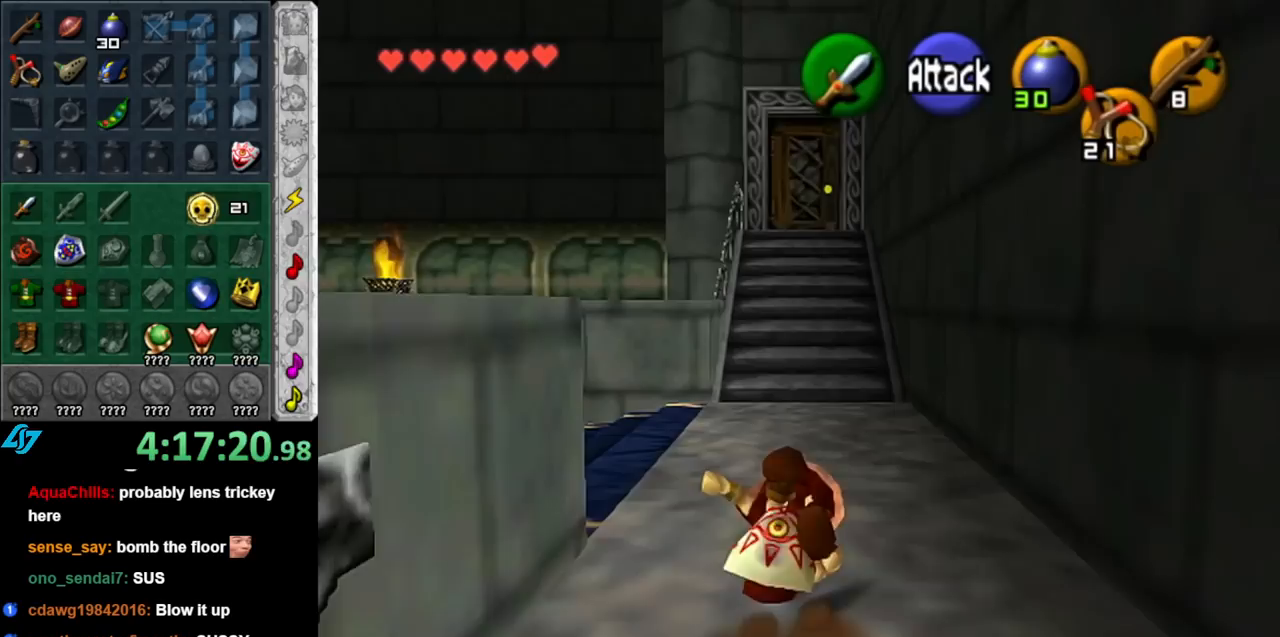
{"buttons": [], "left_stick": "up", "right_stick": "center", "events": [[317, "A", "down"], [467, "A", "up"]]}
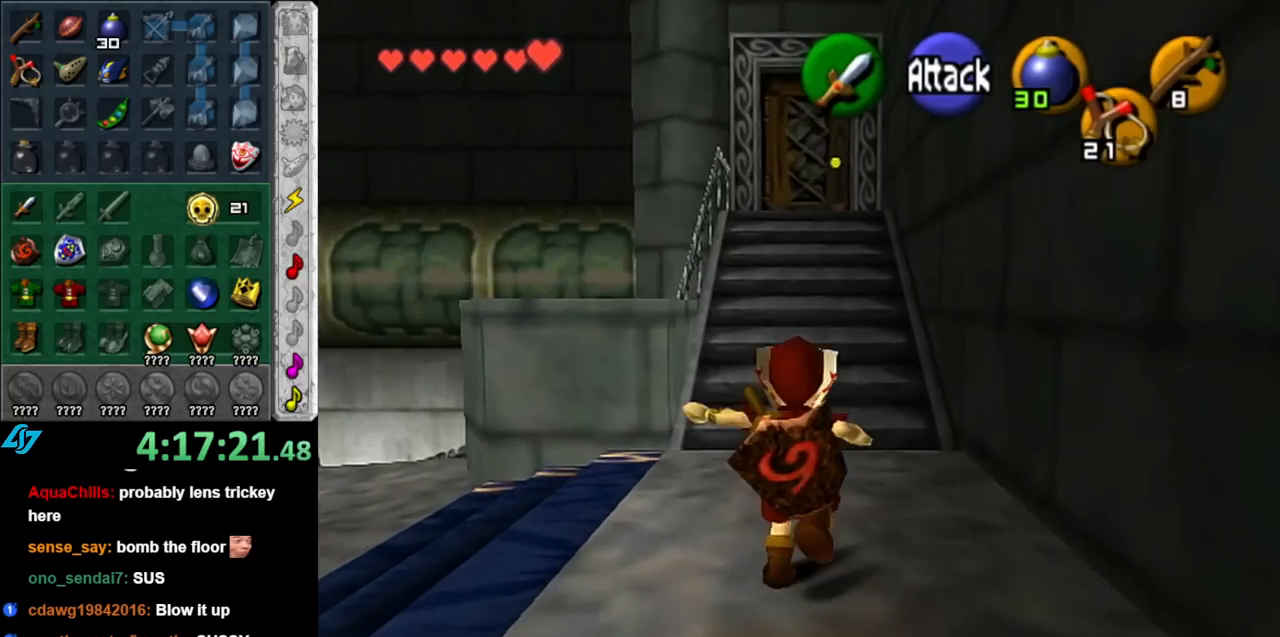
{"buttons": [], "left_stick": "up", "right_stick": "center", "events": []}
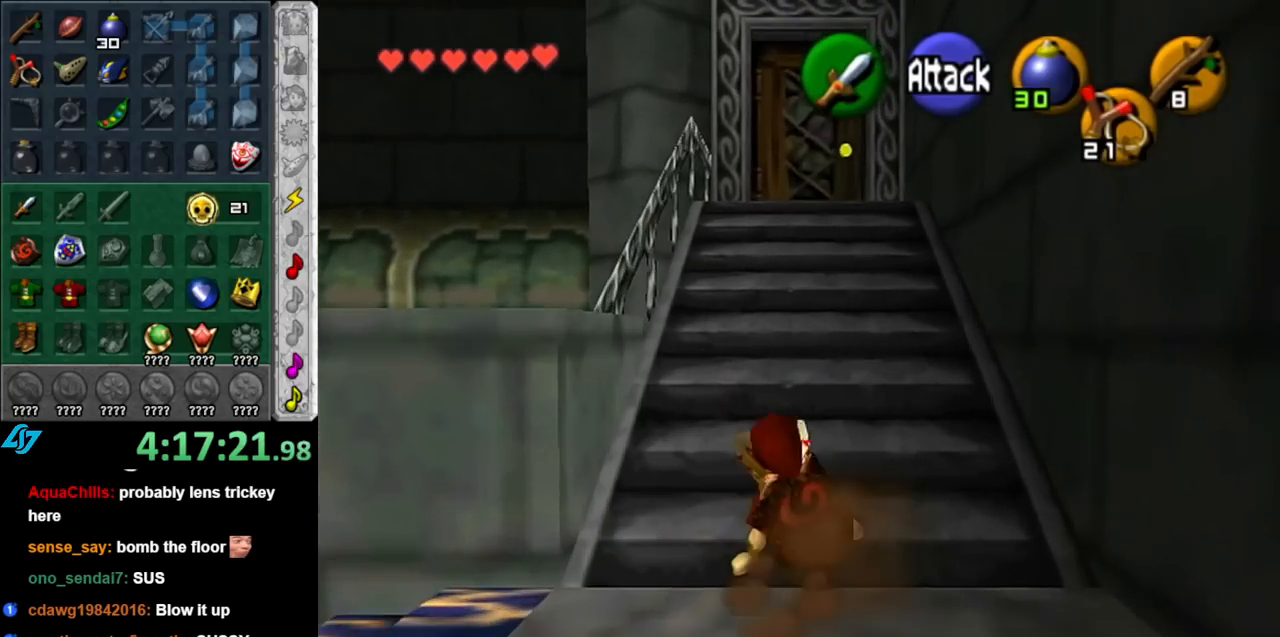
{"buttons": [], "left_stick": "up", "right_stick": "center", "events": [[67, "A", "down"], [217, "A", "up"]]}
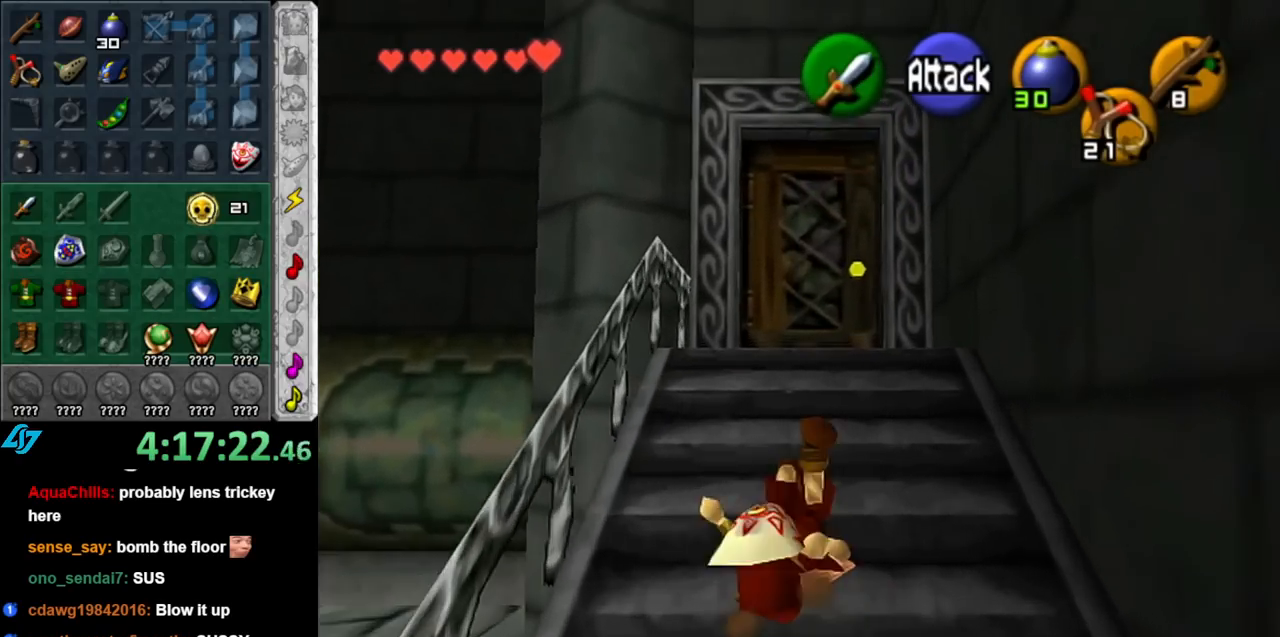
{"buttons": [], "left_stick": "up", "right_stick": "center", "events": []}
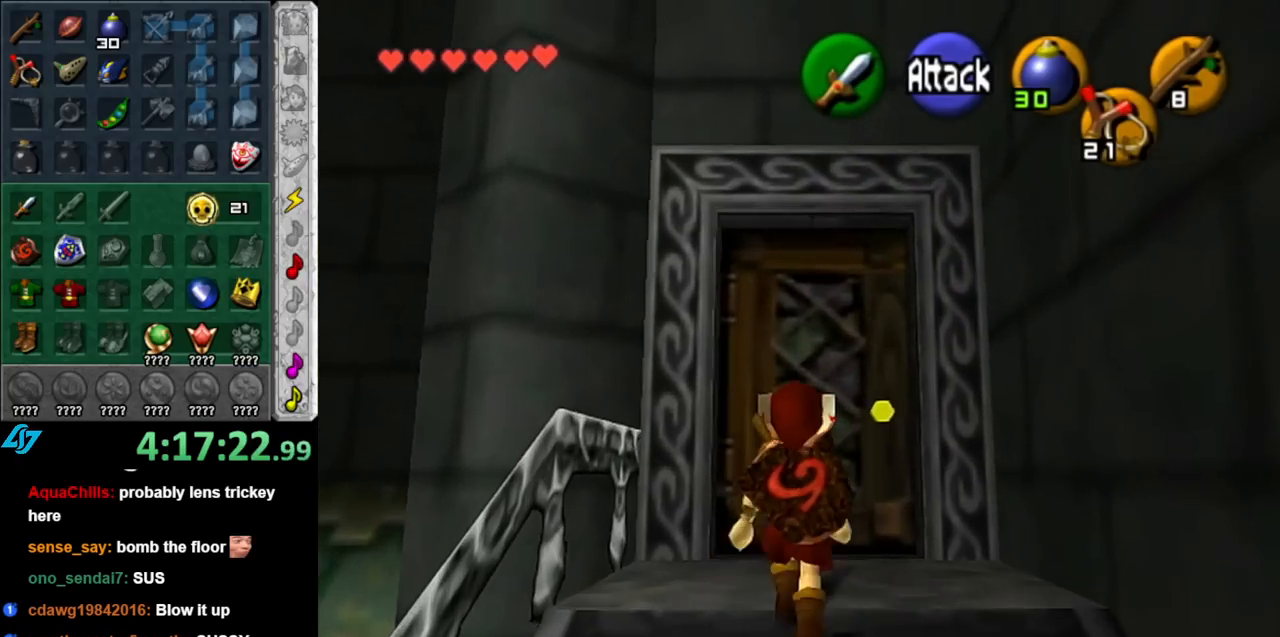
{"buttons": ["A"], "left_stick": "center", "right_stick": "center", "events": [[317, "A", "down"], [367, "left_stick", "center"], [400, "A", "up"], [500, "A", "down"]]}
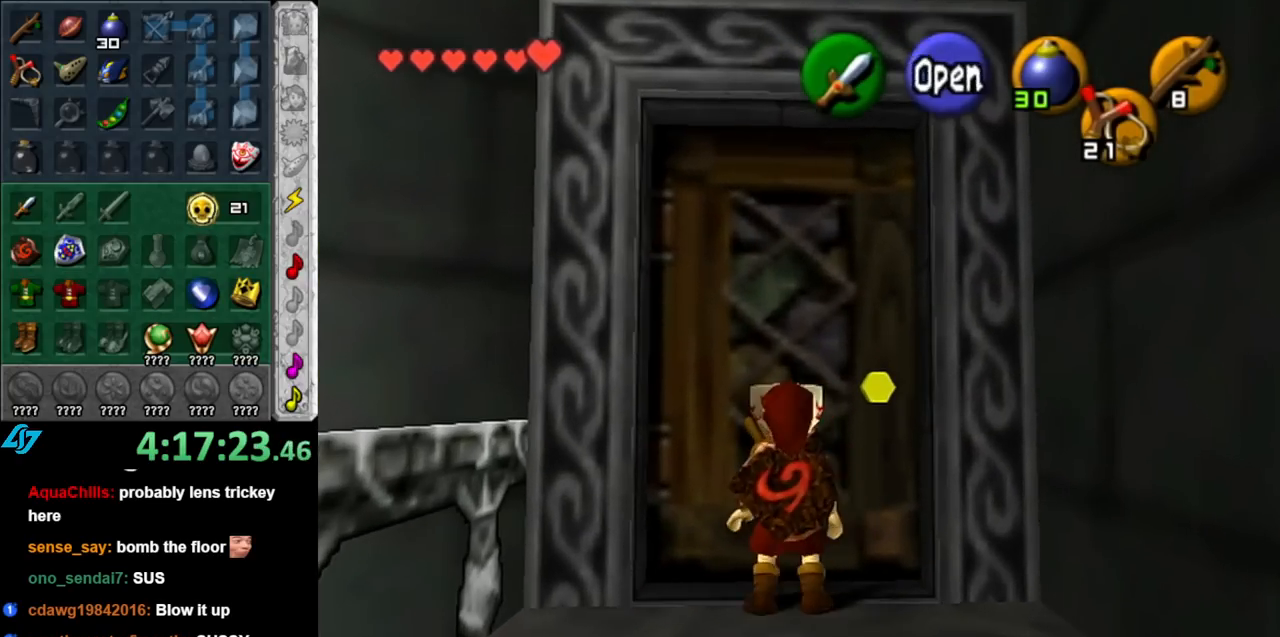
{"buttons": [], "left_stick": "center", "right_stick": "center", "events": [[67, "A", "up"], [150, "A", "down"], [217, "A", "up"], [283, "A", "down"], [400, "A", "up"]]}
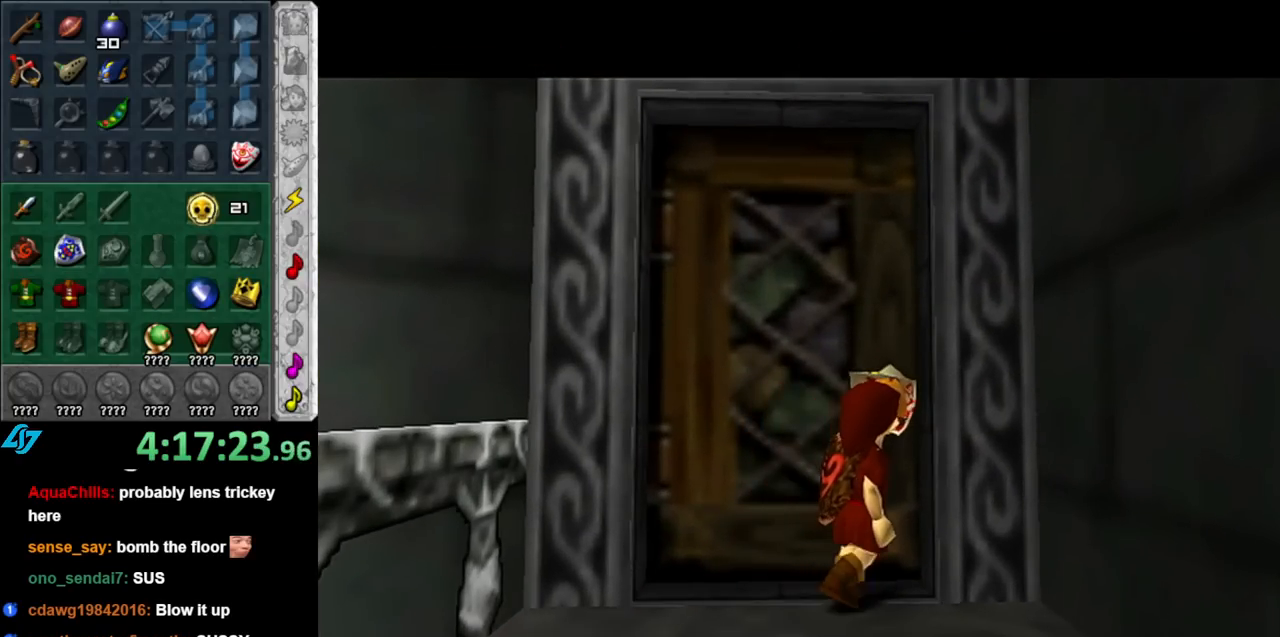
{"buttons": [], "left_stick": "center", "right_stick": "center", "events": []}
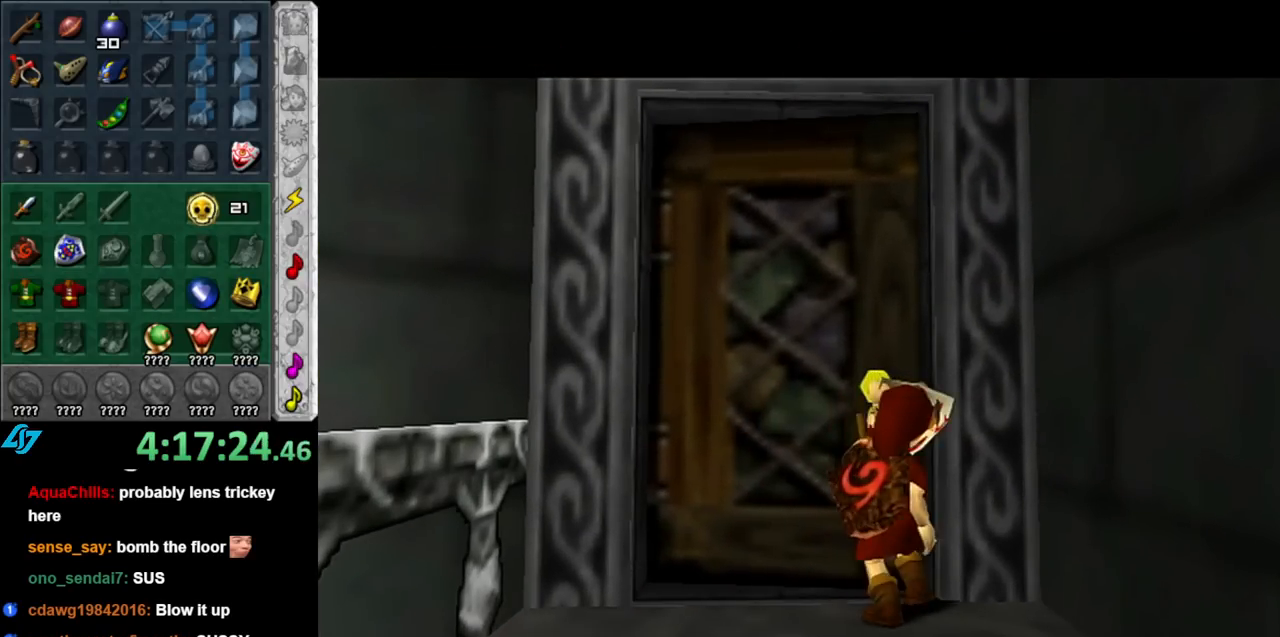
{"buttons": [], "left_stick": "center", "right_stick": "center", "events": []}
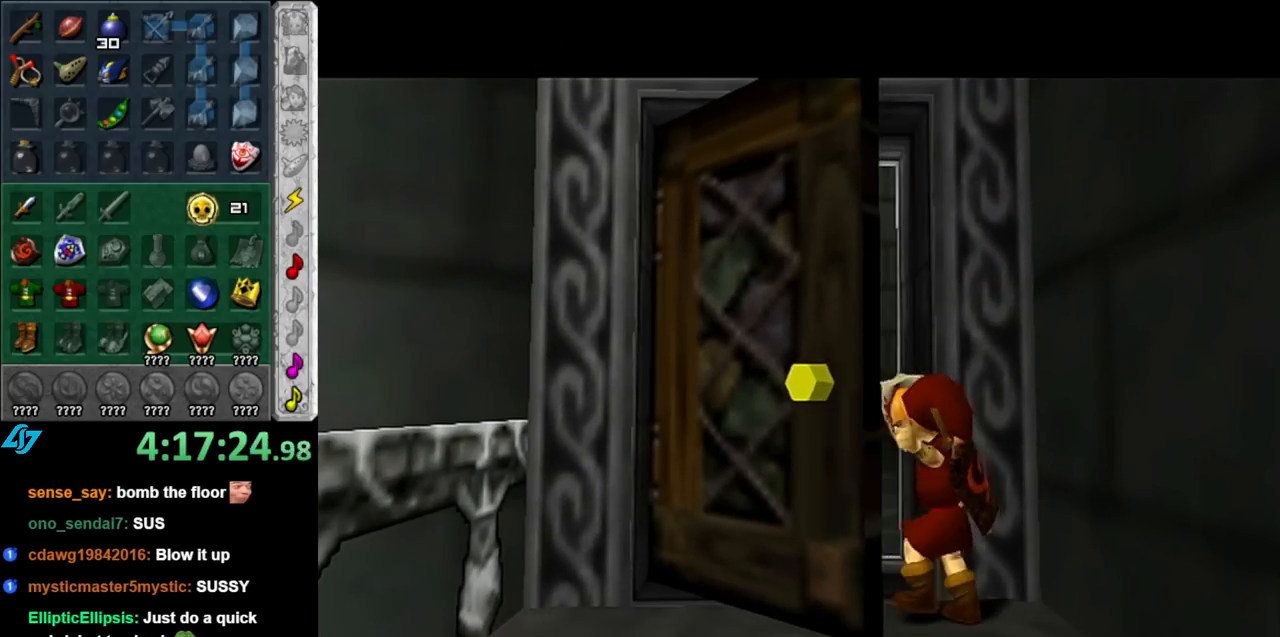
{"buttons": [], "left_stick": "center", "right_stick": "center", "events": []}
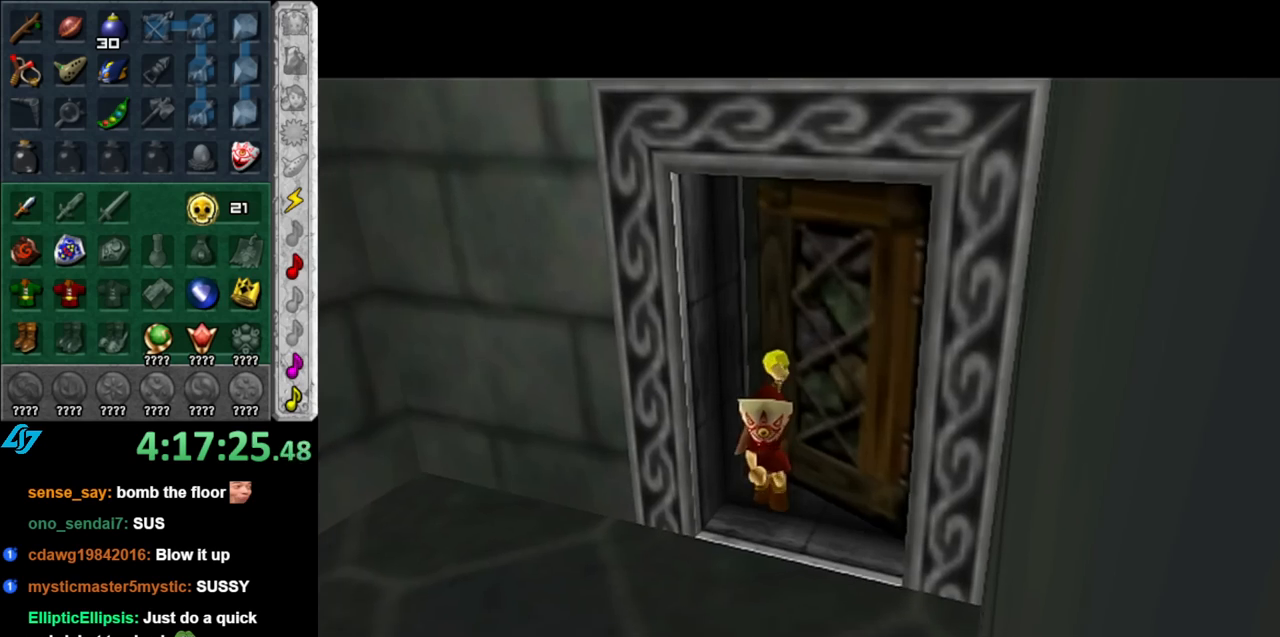
{"buttons": [], "left_stick": "center", "right_stick": "center", "events": []}
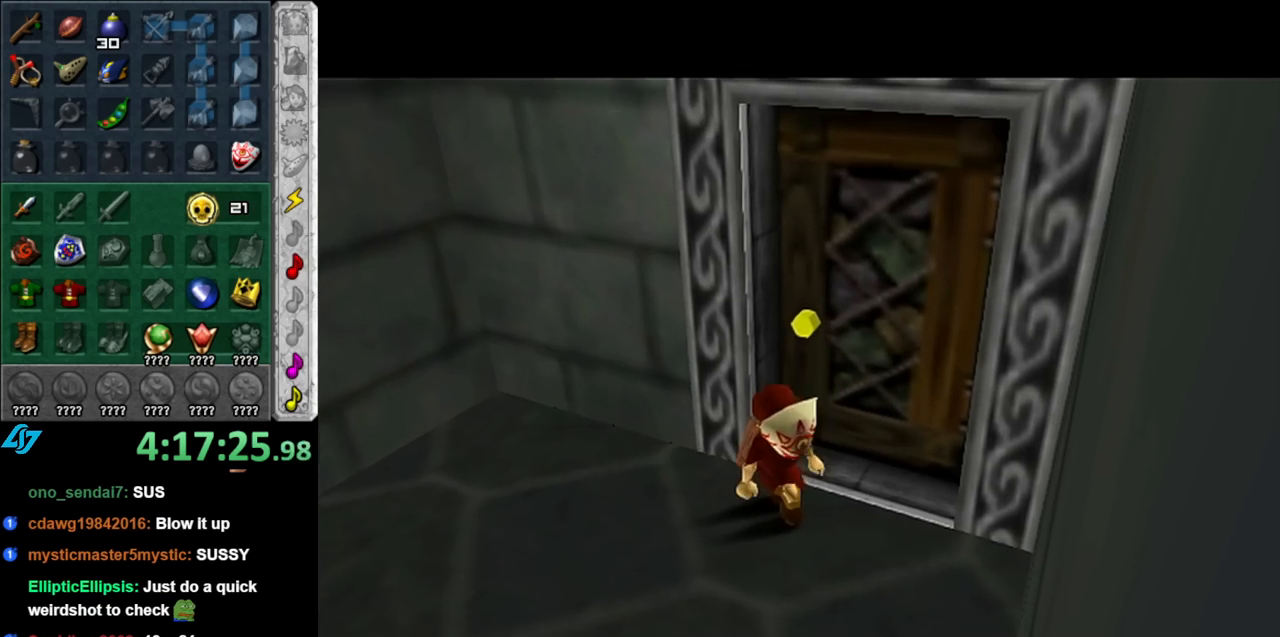
{"buttons": [], "left_stick": "center", "right_stick": "center", "events": []}
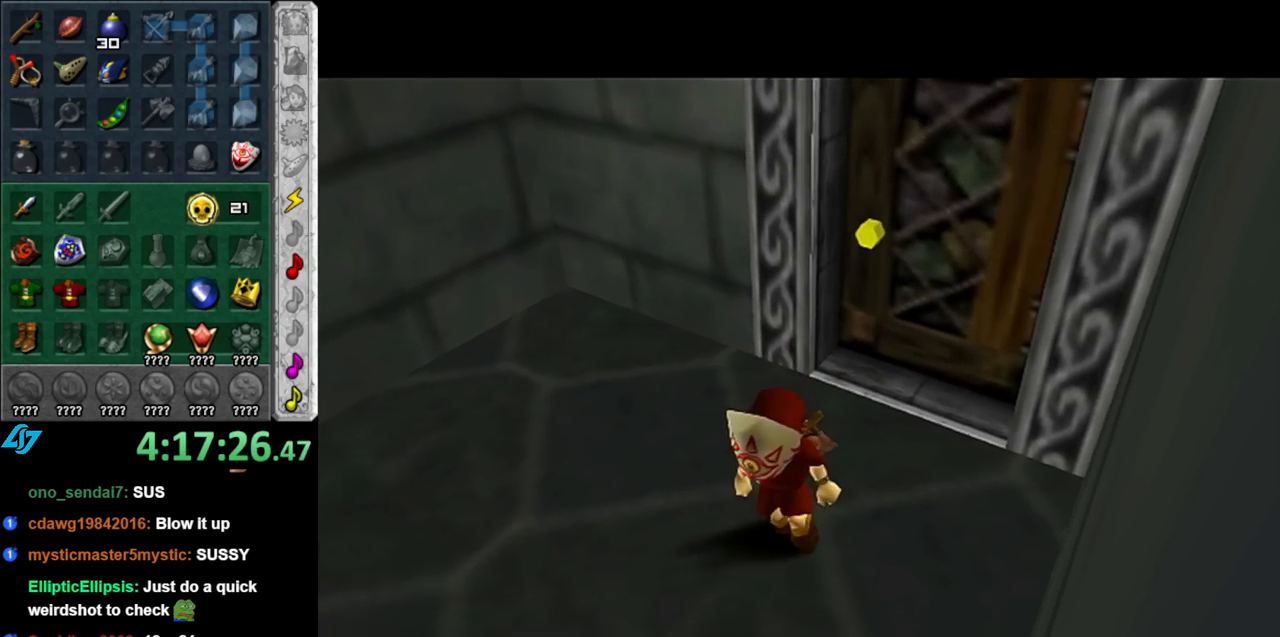
{"buttons": [], "left_stick": "up", "right_stick": "center", "events": [[350, "left_stick", "up"]]}
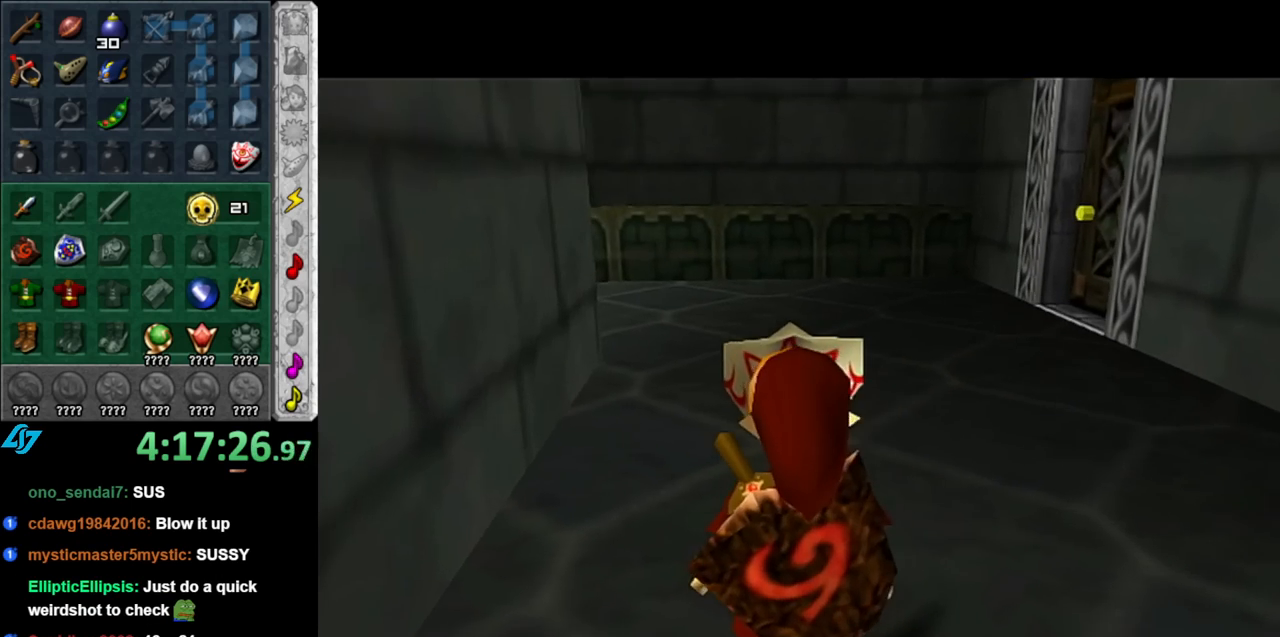
{"buttons": [], "left_stick": "up", "right_stick": "center", "events": [[367, "left_stick", "up-right"], [467, "left_stick", "up"]]}
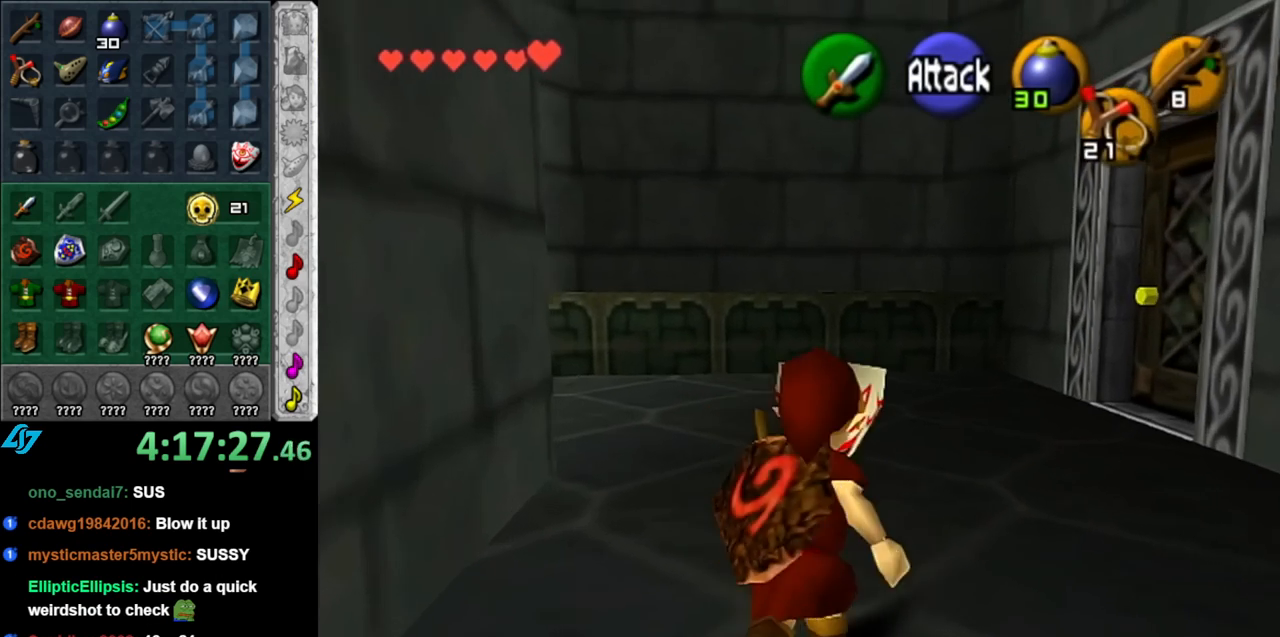
{"buttons": ["L1"], "left_stick": "right", "right_stick": "center", "events": [[183, "left_stick", "up-left"], [317, "left_stick", "down-left"], [367, "L1", "down"], [433, "left_stick", "right"]]}
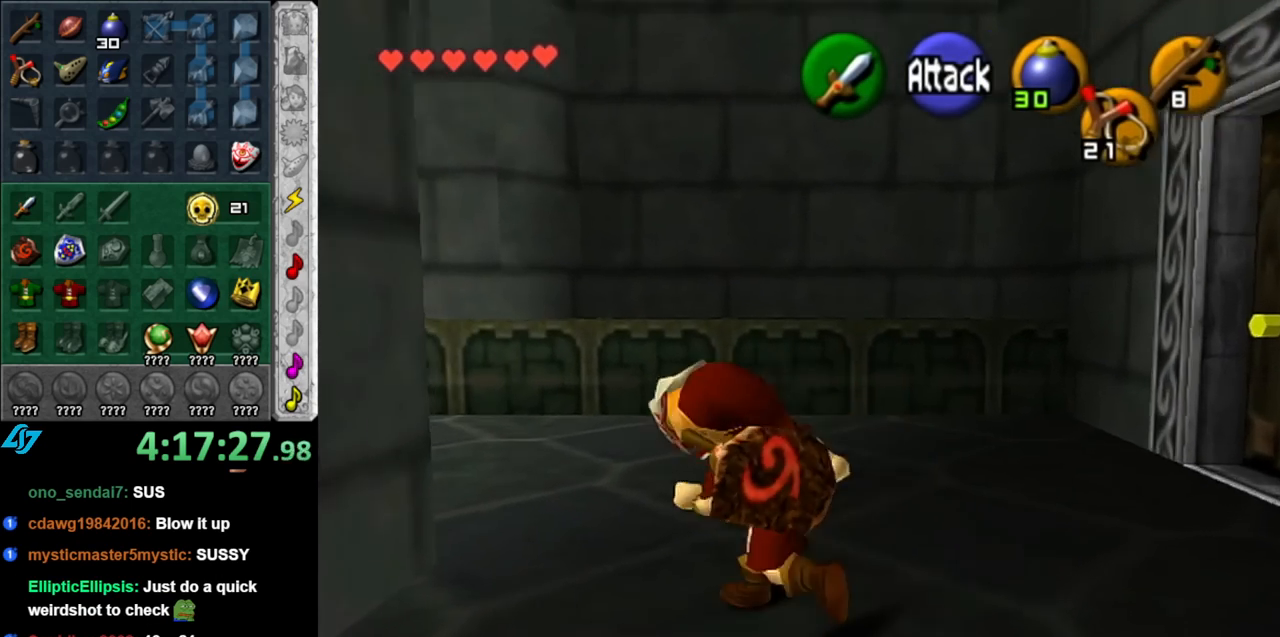
{"buttons": ["L1"], "left_stick": "right", "right_stick": "center", "events": []}
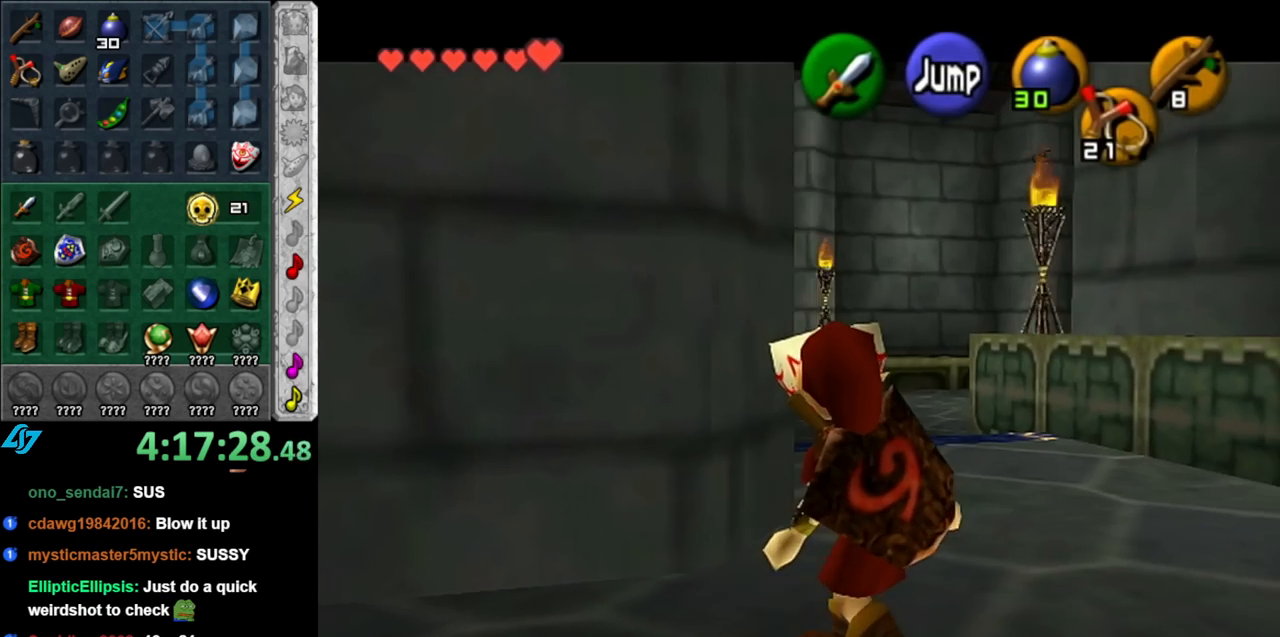
{"buttons": [], "left_stick": "center", "right_stick": "center", "events": [[283, "left_stick", "center"], [433, "L1", "up"]]}
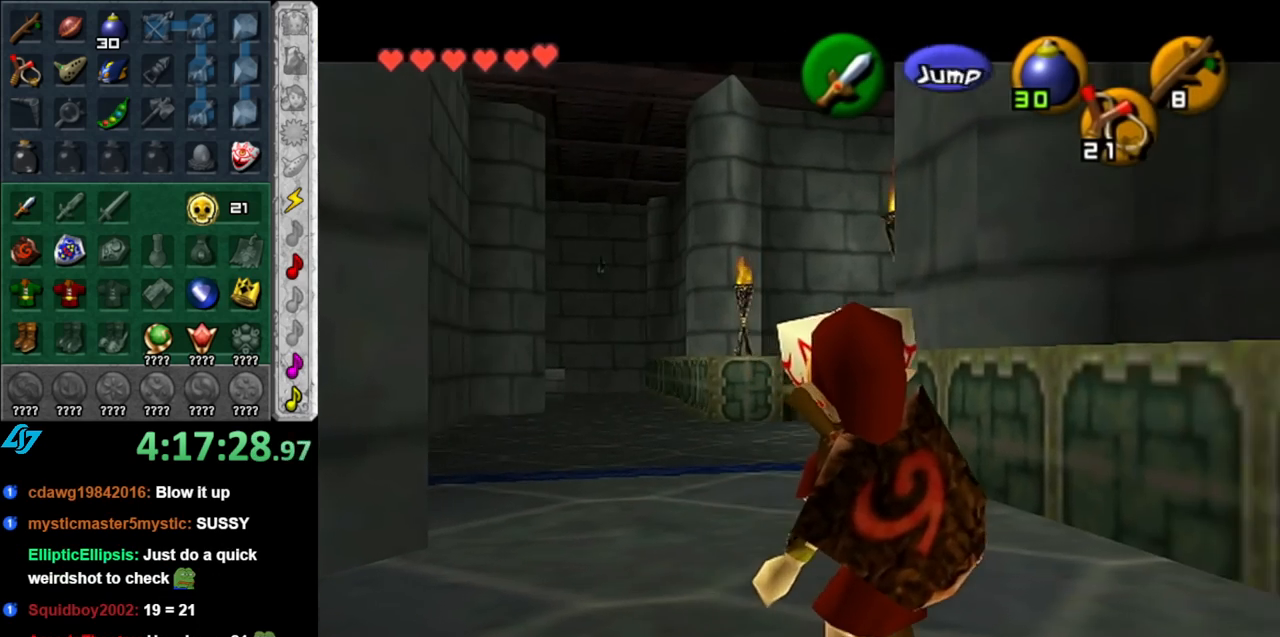
{"buttons": [], "left_stick": "up", "right_stick": "center", "events": [[117, "left_stick", "up"]]}
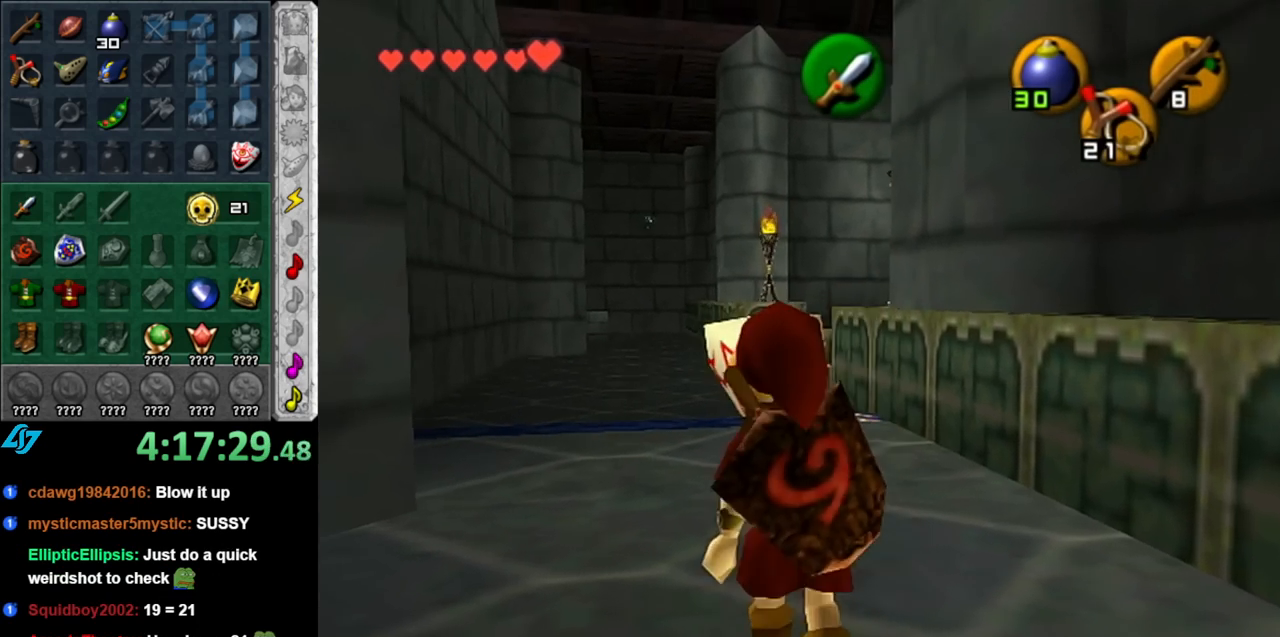
{"buttons": [], "left_stick": "up", "right_stick": "center", "events": []}
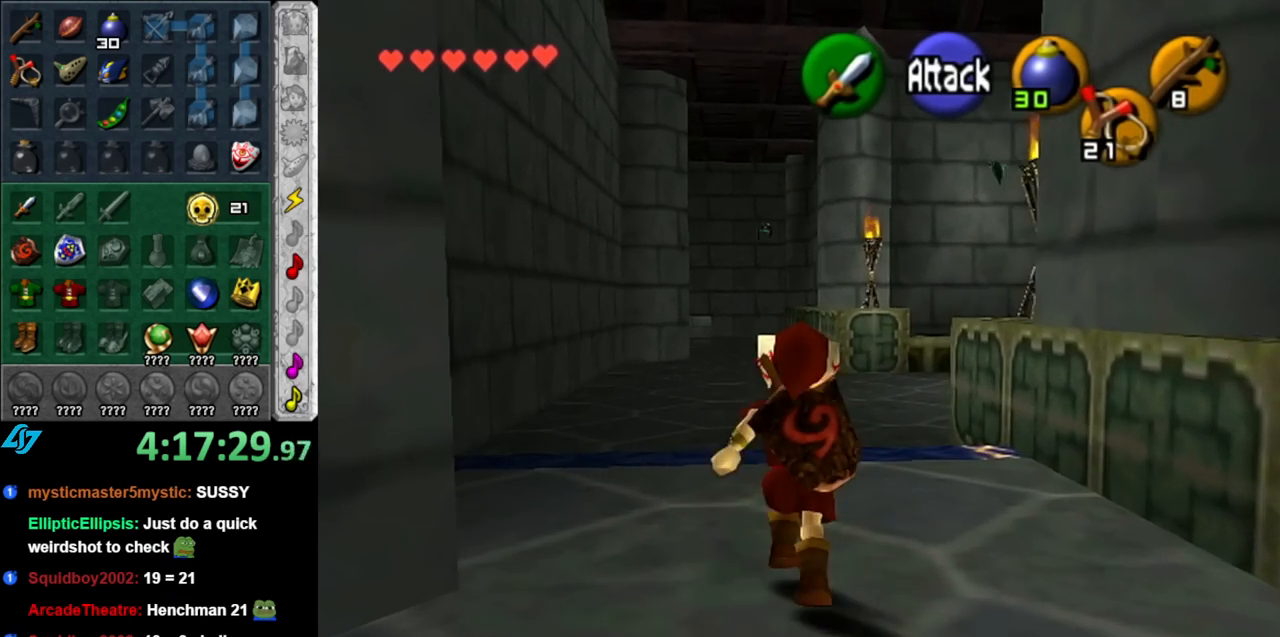
{"buttons": [], "left_stick": "up", "right_stick": "center", "events": []}
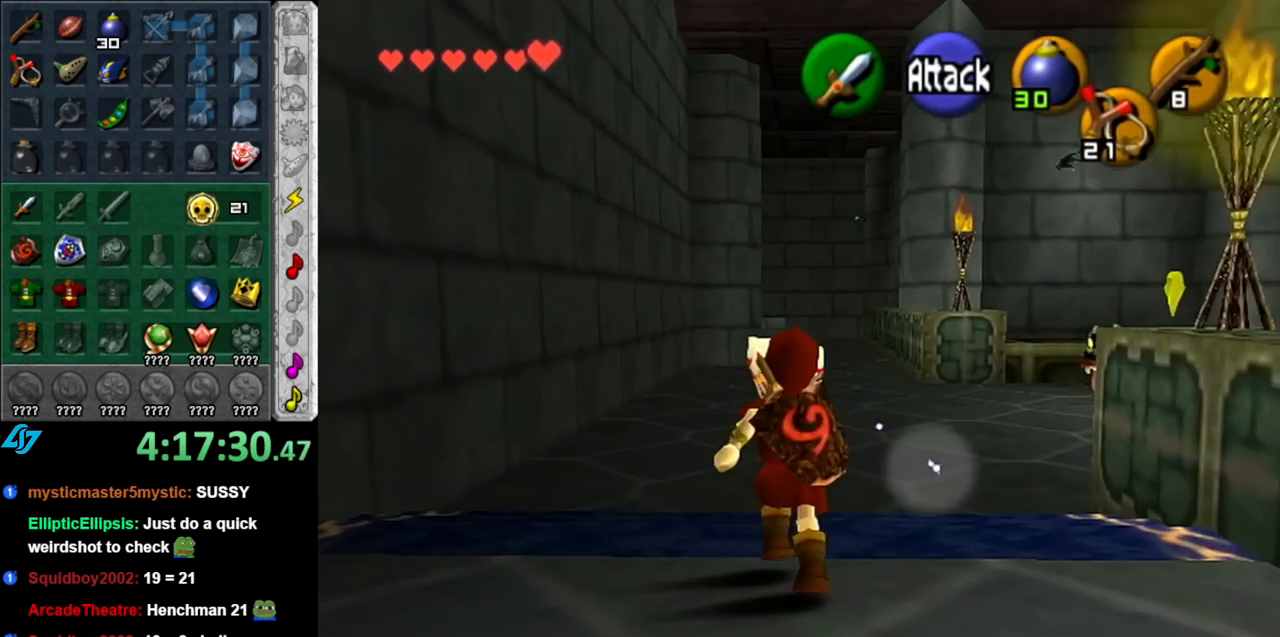
{"buttons": ["L1"], "left_stick": "center", "right_stick": "center", "events": [[350, "L1", "down"], [383, "Z", "down"], [400, "left_stick", "center"], [467, "Z", "up"]]}
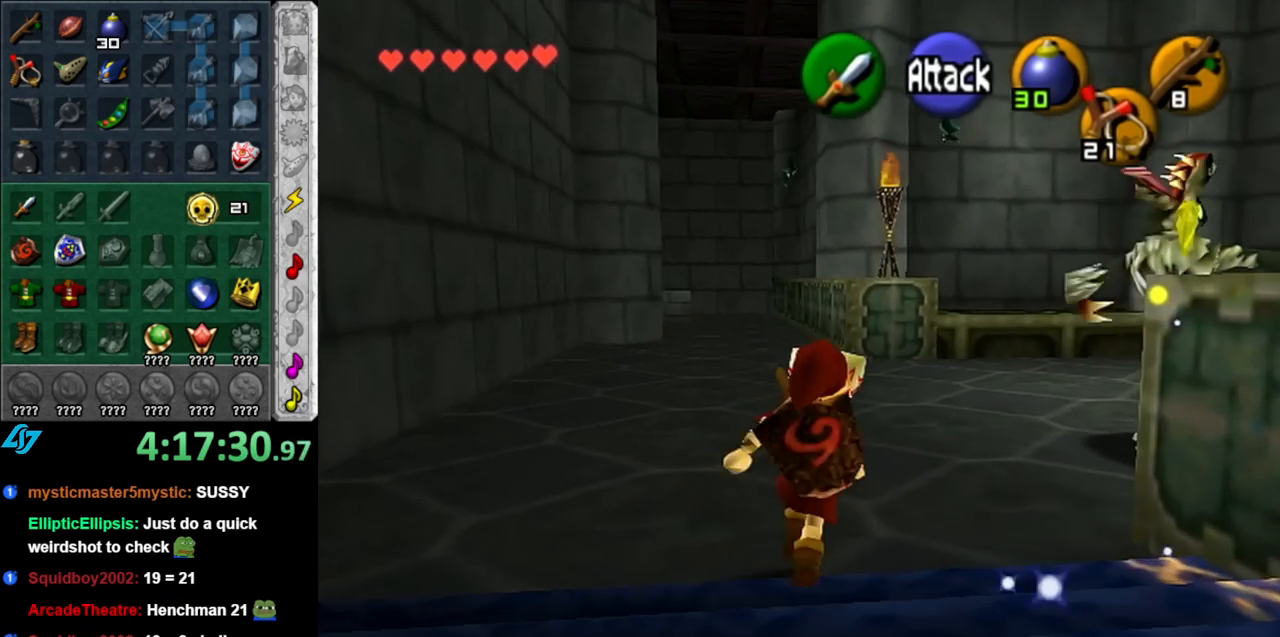
{"buttons": ["L1", "Z"], "left_stick": "left", "right_stick": "center", "events": [[133, "left_stick", "down-left"], [150, "L1", "up"], [183, "left_stick", "left"], [283, "Z", "down"], [350, "L1", "down"], [350, "left_stick", "up-left"], [467, "left_stick", "left"]]}
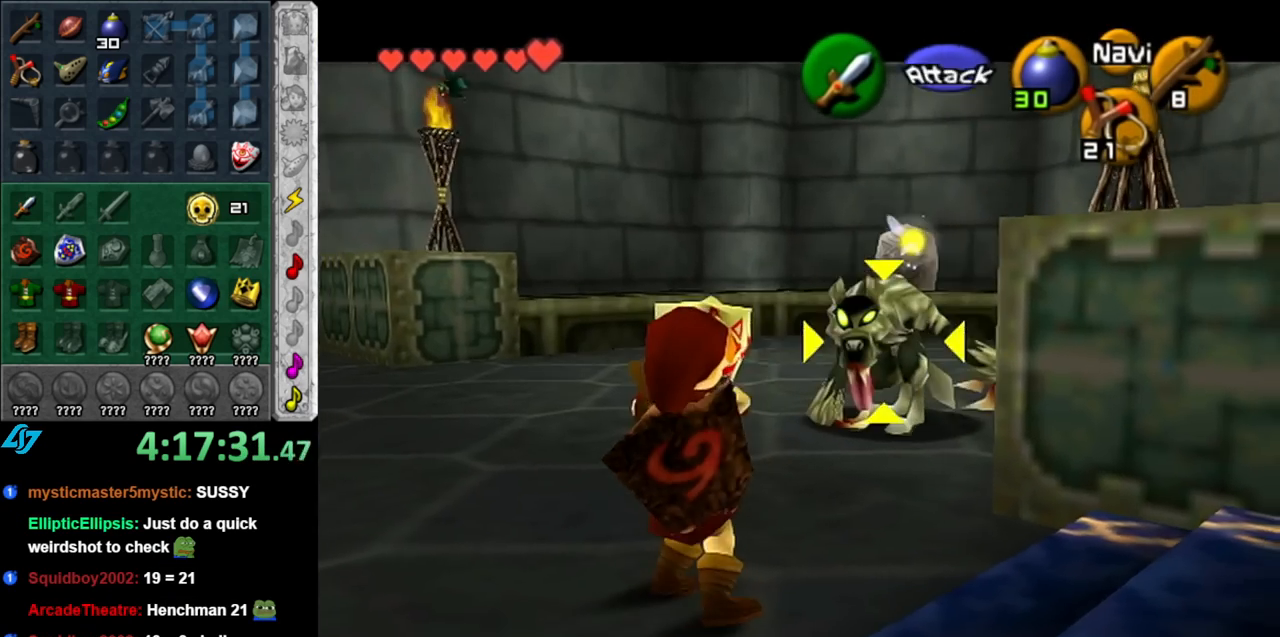
{"buttons": ["Z"], "left_stick": "down-left", "right_stick": "center", "events": [[33, "L1", "up"], [83, "left_stick", "center"], [367, "left_stick", "down-left"]]}
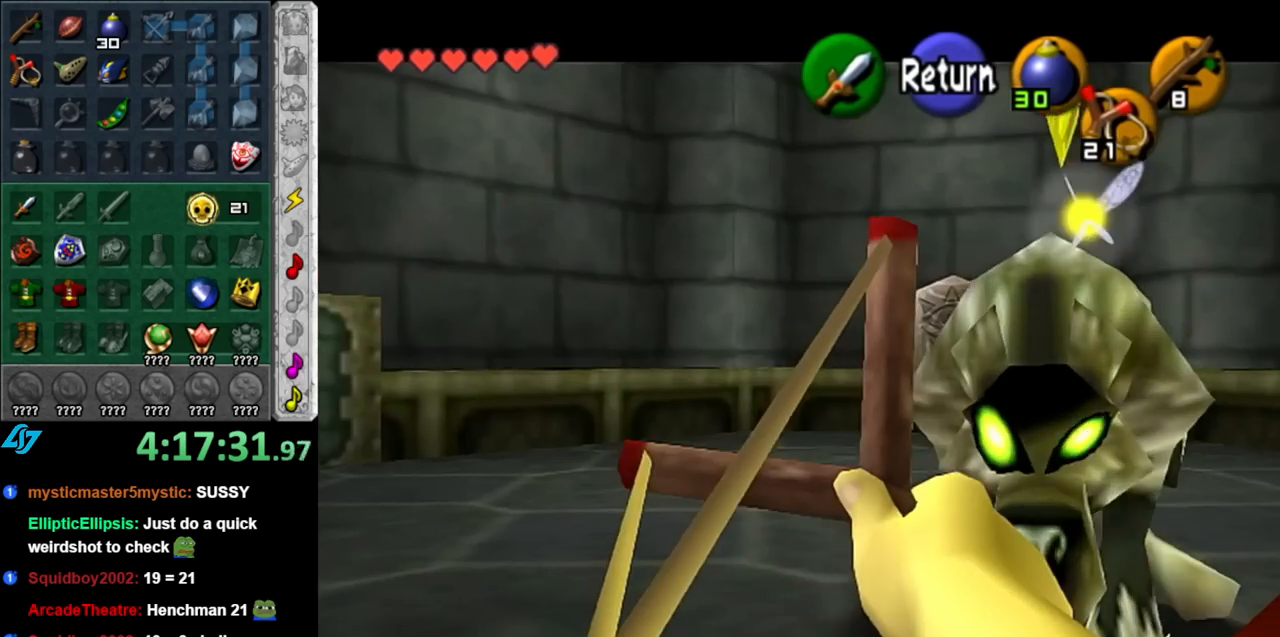
{"buttons": ["Z"], "left_stick": "left", "right_stick": "center", "events": [[400, "left_stick", "left"]]}
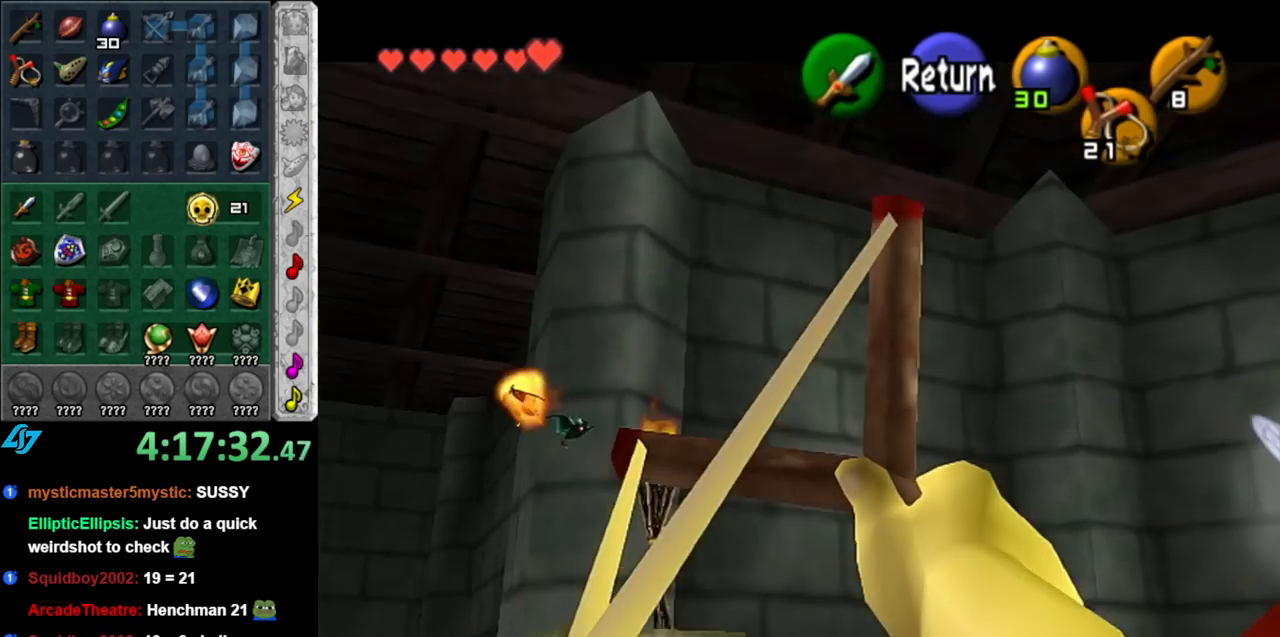
{"buttons": [], "left_stick": "up", "right_stick": "center", "events": [[100, "left_stick", "center"], [250, "Z", "up"], [500, "left_stick", "up"]]}
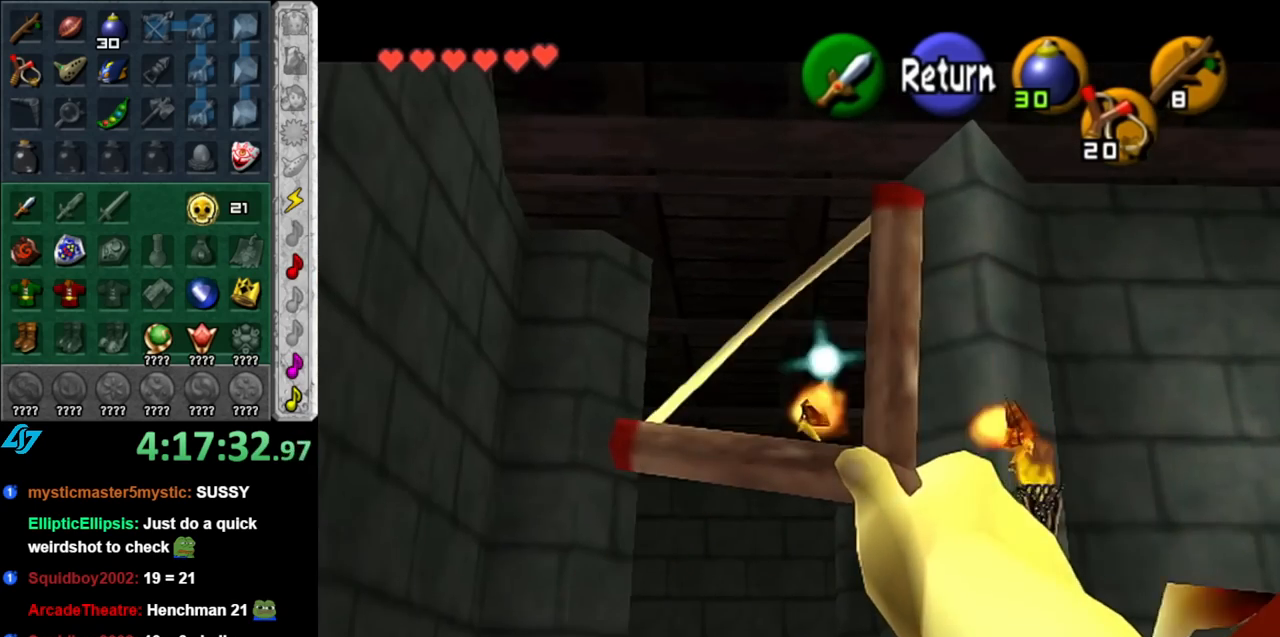
{"buttons": ["Z"], "left_stick": "left", "right_stick": "center", "events": [[150, "left_stick", "center"], [183, "Z", "down"], [317, "left_stick", "left"]]}
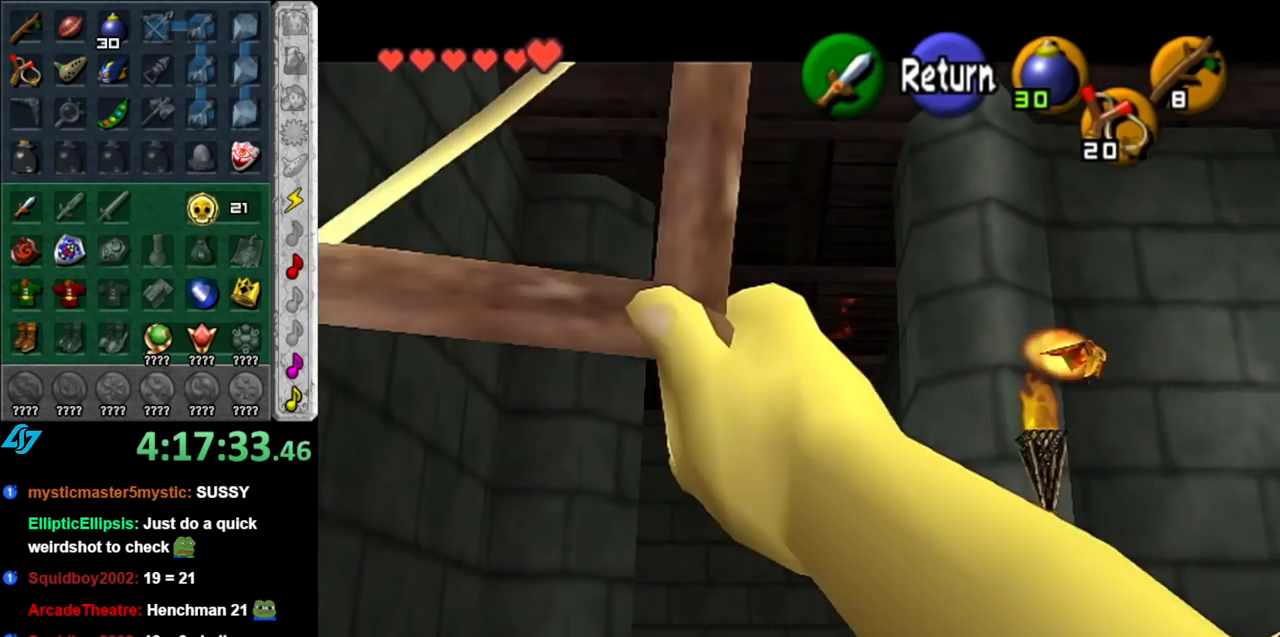
{"buttons": ["A"], "left_stick": "center", "right_stick": "center", "events": [[67, "Z", "up"], [100, "left_stick", "center"], [500, "A", "down"]]}
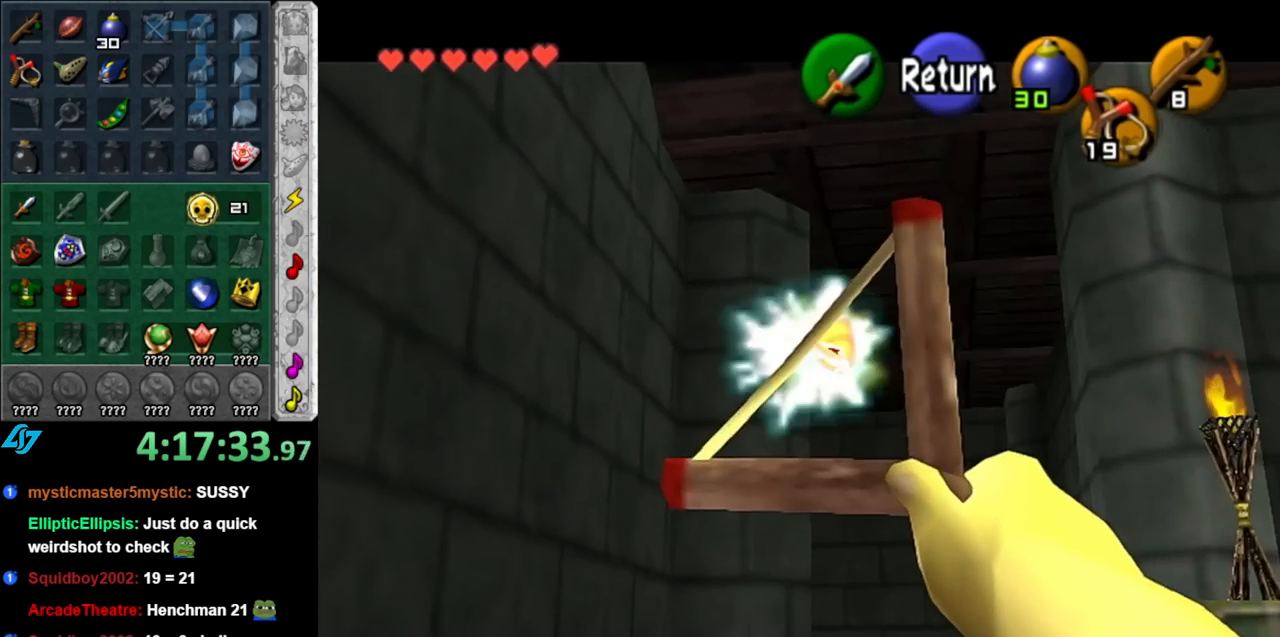
{"buttons": [], "left_stick": "up", "right_stick": "center", "events": [[100, "A", "up"], [150, "A", "down"], [283, "A", "up"], [317, "left_stick", "up"]]}
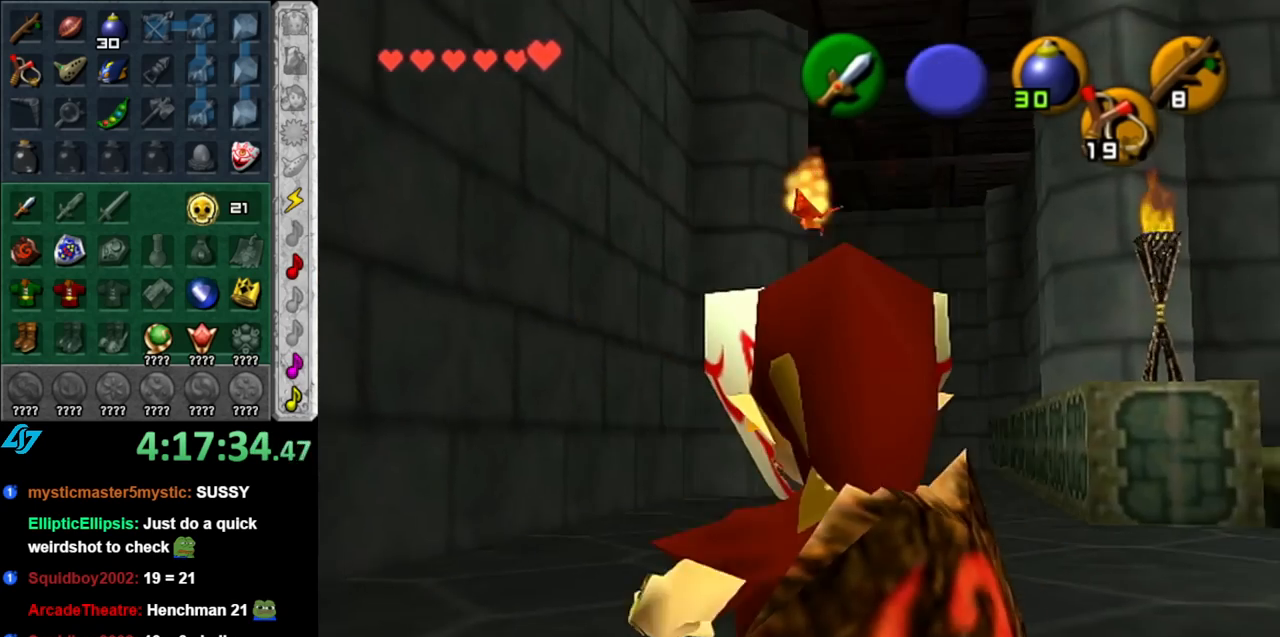
{"buttons": [], "left_stick": "up-right", "right_stick": "center", "events": [[83, "left_stick", "up-right"]]}
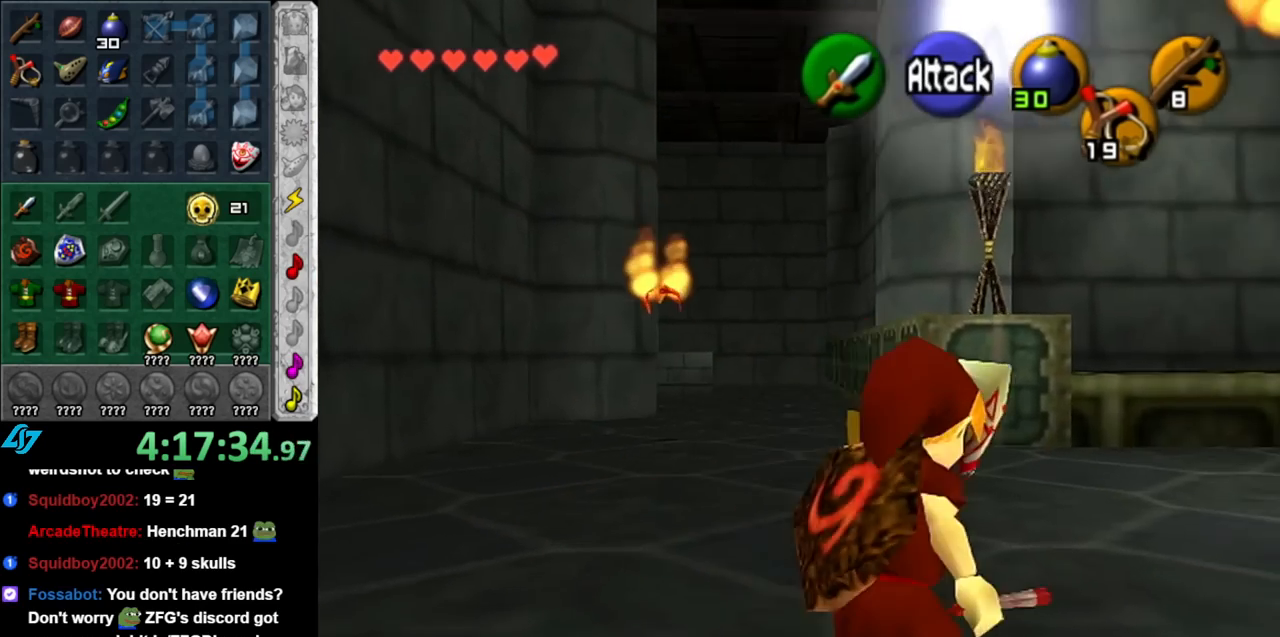
{"buttons": [], "left_stick": "down-left", "right_stick": "center", "events": [[183, "L1", "down"], [250, "Z", "down"], [250, "left_stick", "center"], [317, "left_stick", "down-left"], [367, "Z", "up"], [400, "L1", "up"]]}